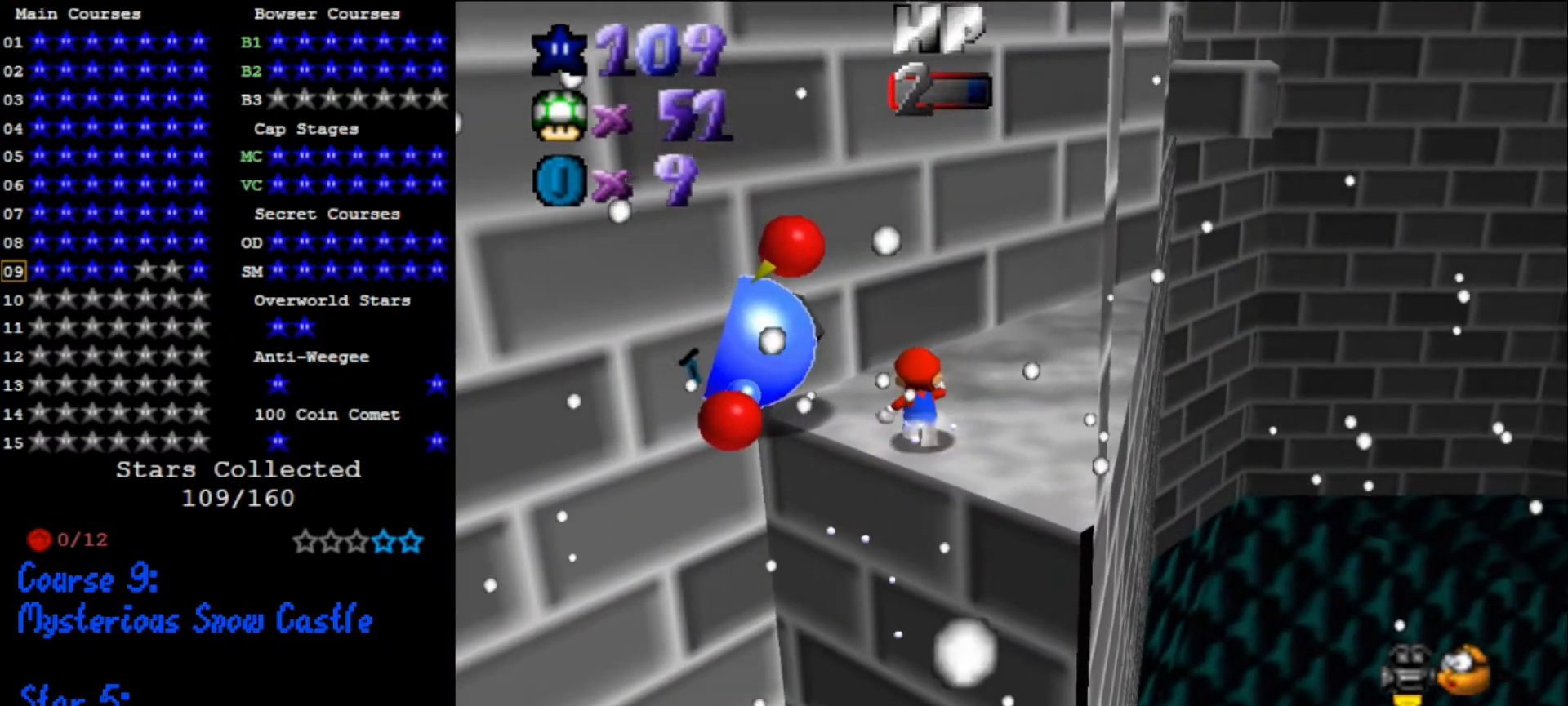
Gameplay with a controller (Nintendo layout); each line is a JSON object with the inputs held at the frame after it. "events" lists button and stick changes between this image and that frame as [ms after this image, input, new state], when the widget could be followed in between. Not read: L3 R3.
{"buttons": [], "left_stick": "center", "events": [[100, "left_stick", "up-left"], [233, "B", "down"], [300, "B", "up"], [300, "left_stick", "center"], [467, "B", "down"], [500, "B", "up"]]}
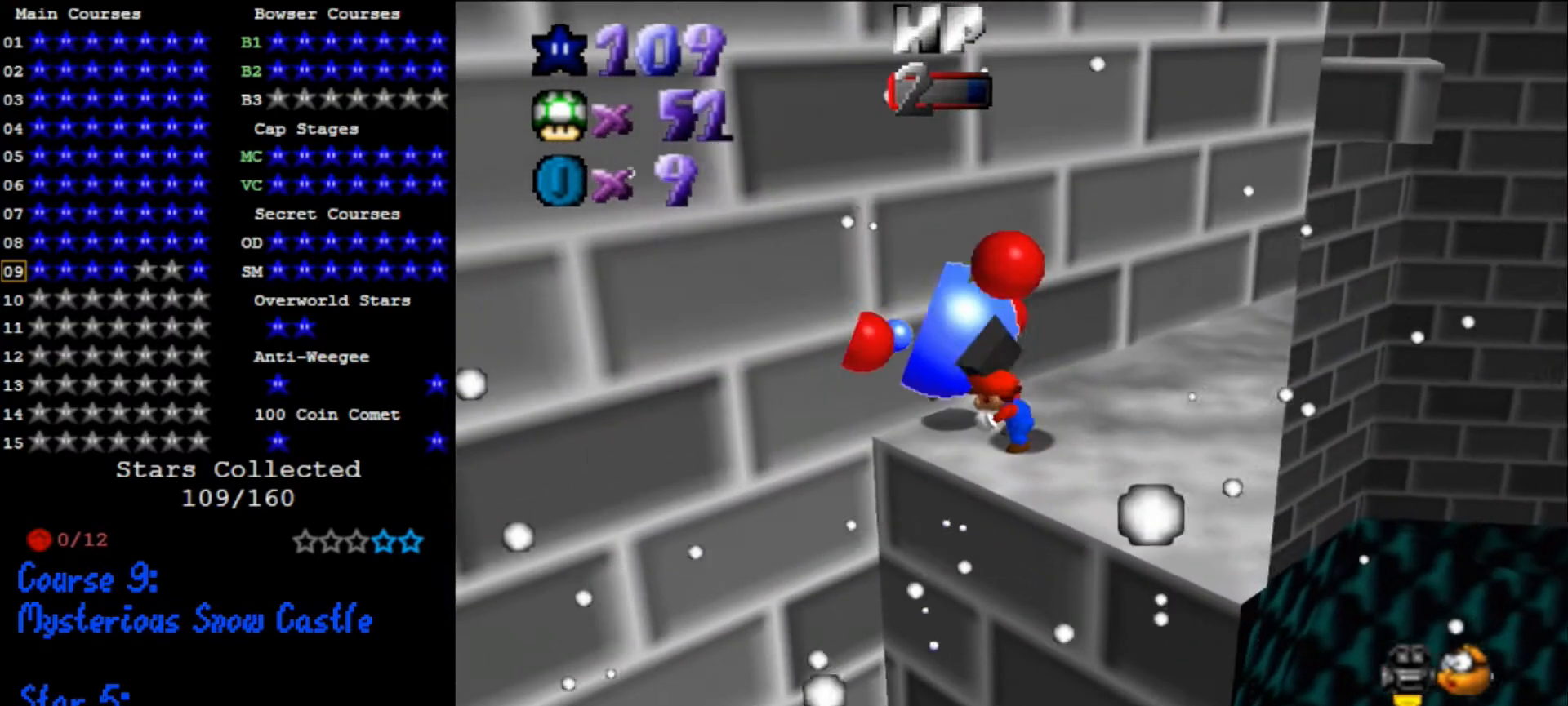
{"buttons": [], "left_stick": "up", "events": [[100, "B", "down"], [167, "B", "up"], [333, "left_stick", "up"]]}
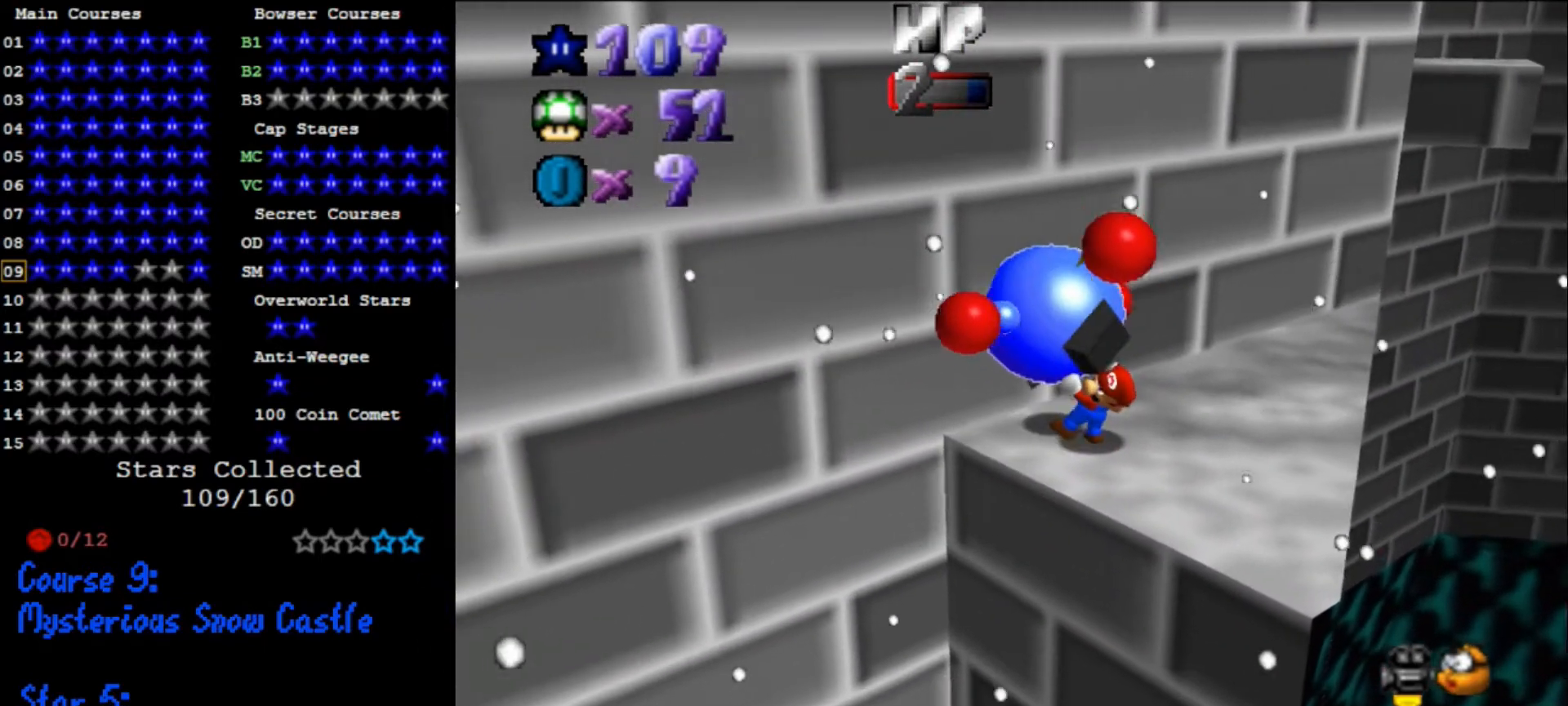
{"buttons": [], "left_stick": "center", "events": [[233, "left_stick", "center"], [433, "B", "down"], [500, "B", "up"]]}
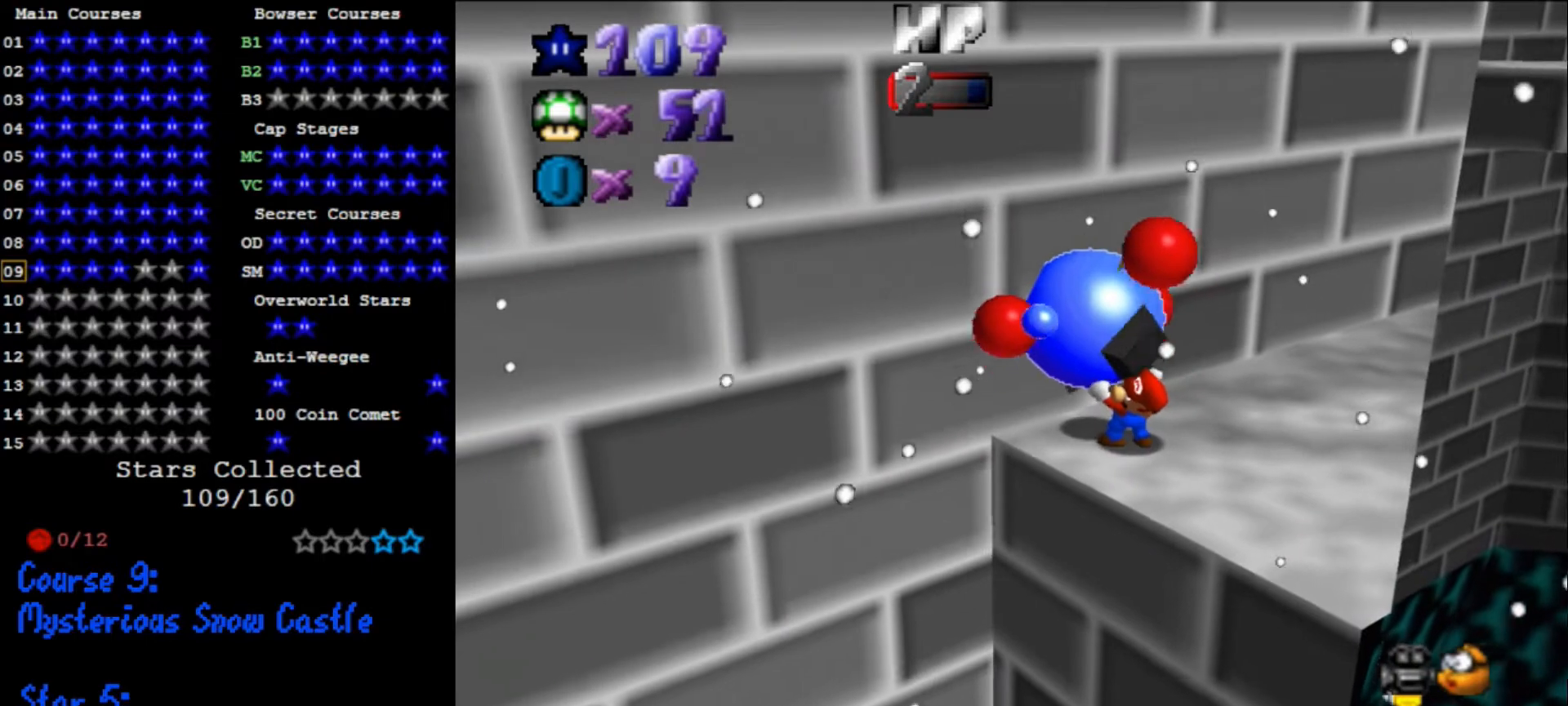
{"buttons": ["B"], "left_stick": "center", "events": [[133, "B", "down"], [200, "B", "up"], [233, "B", "down"], [267, "B", "up"], [367, "B", "down"], [400, "B", "up"], [467, "B", "down"]]}
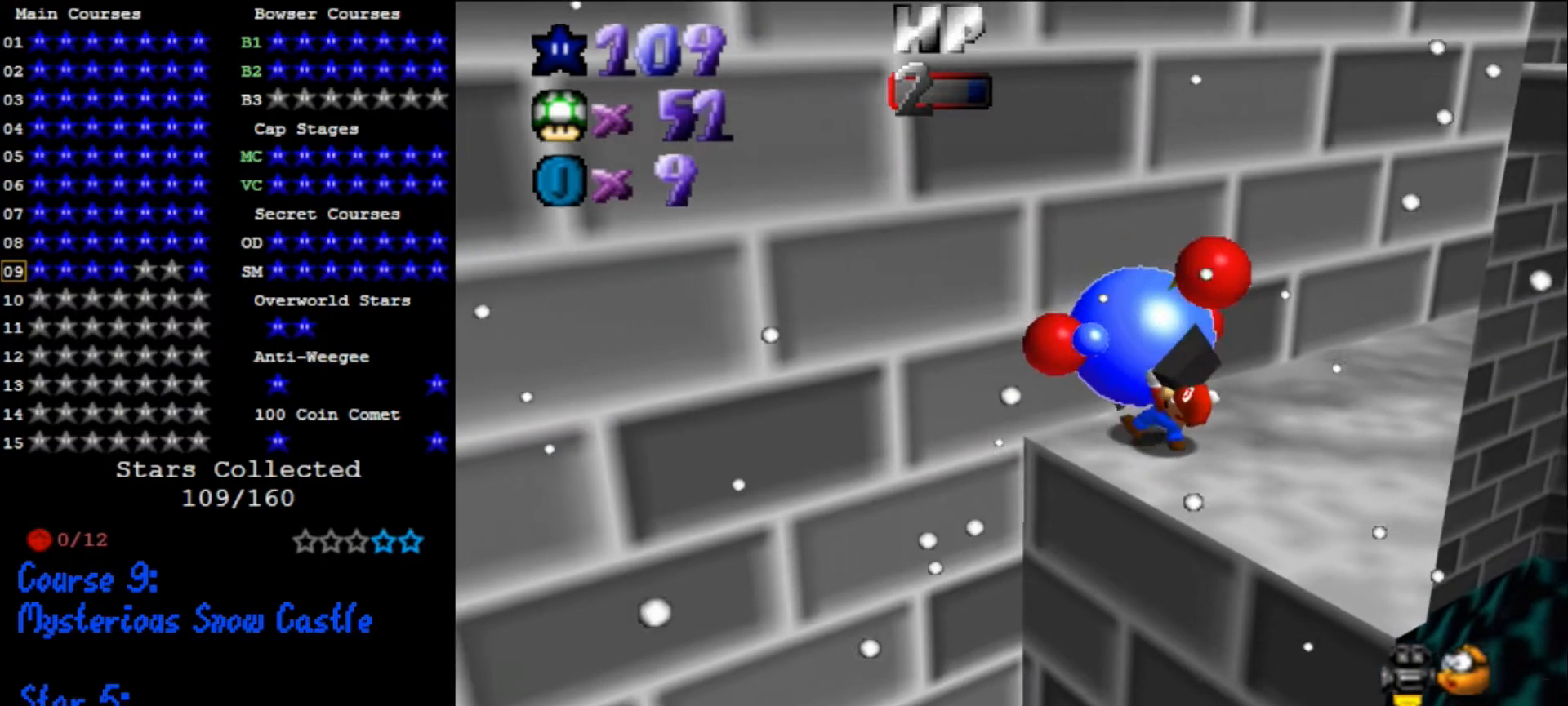
{"buttons": [], "left_stick": "up", "events": [[100, "B", "up"], [400, "left_stick", "up"]]}
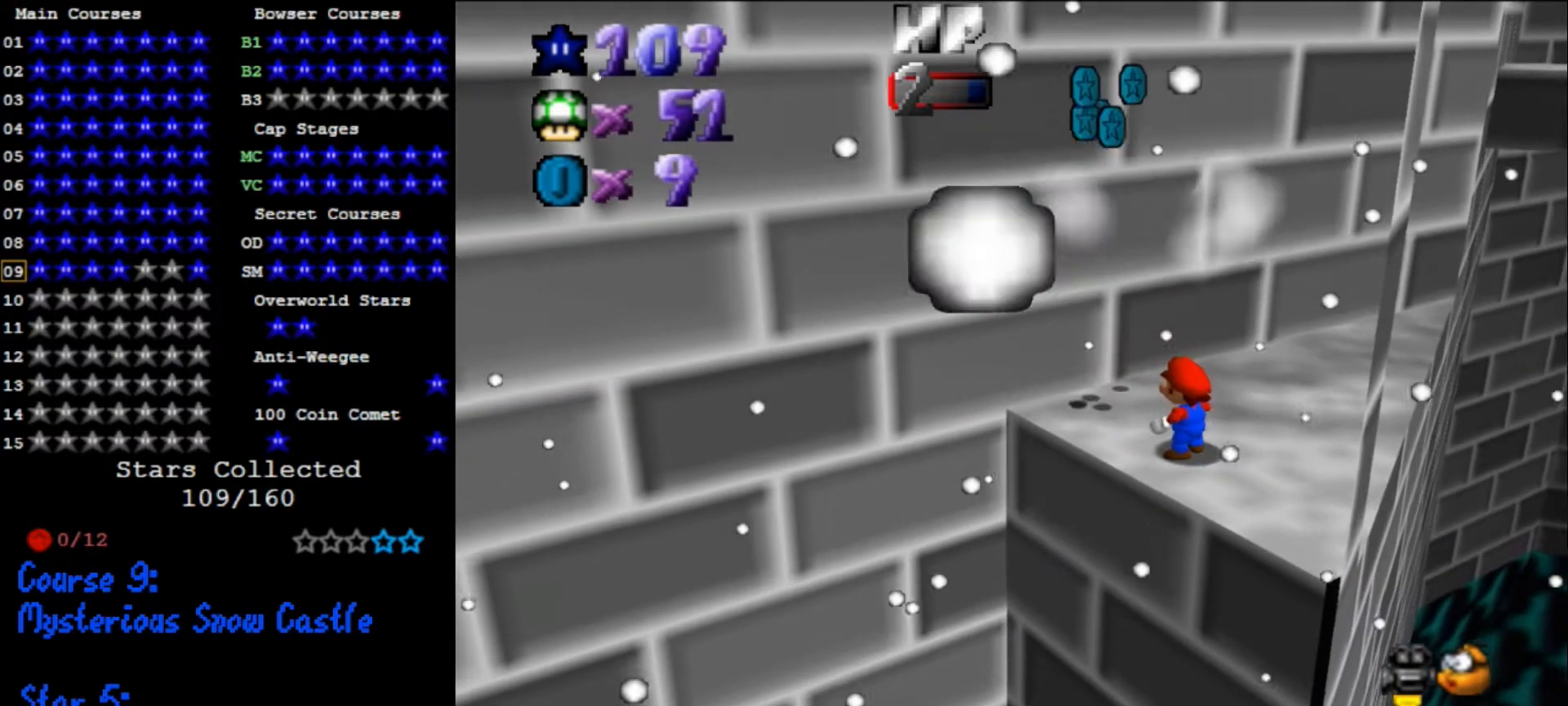
{"buttons": ["A", "B"], "left_stick": "left", "events": [[167, "A", "down"], [233, "left_stick", "left"], [467, "B", "down"]]}
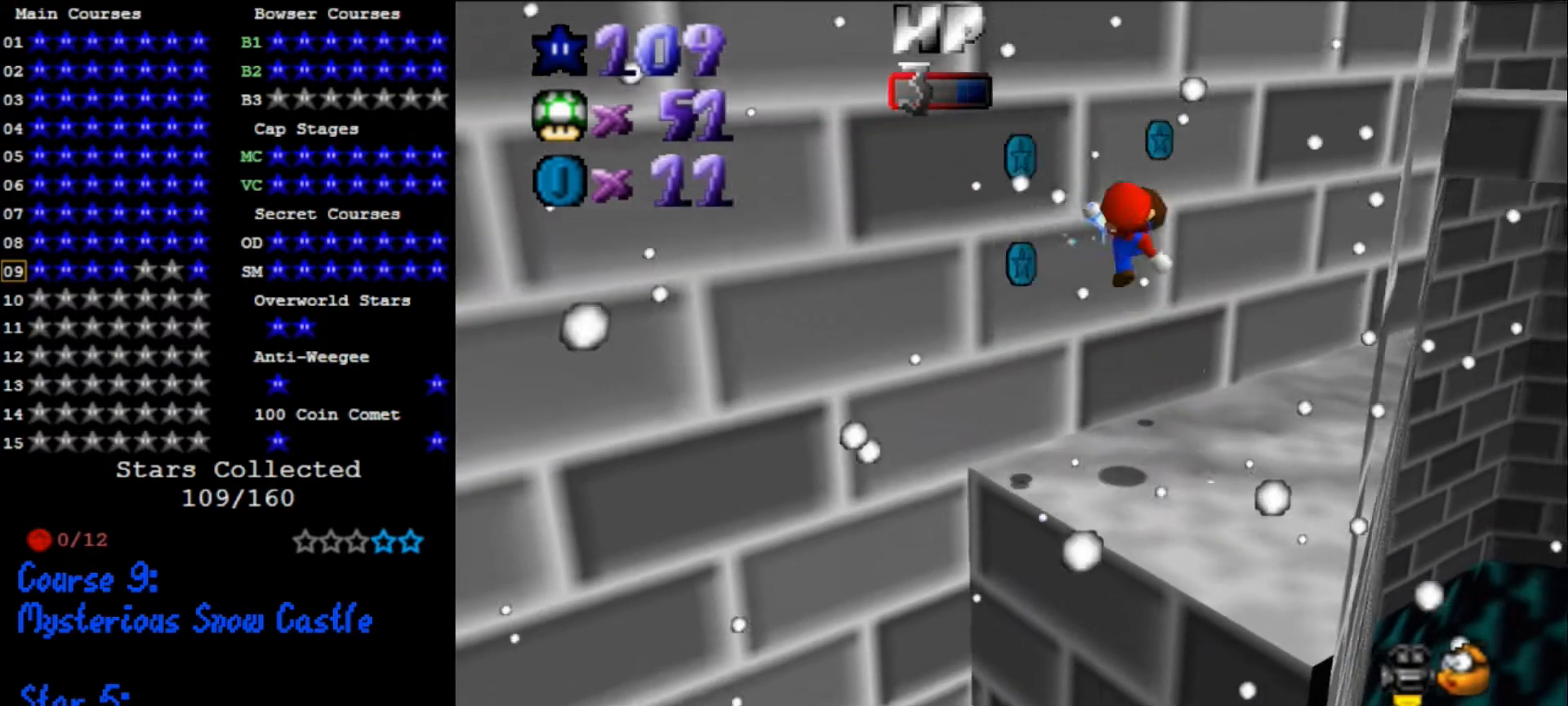
{"buttons": [], "left_stick": "up-right", "events": [[67, "B", "up"], [100, "A", "up"], [167, "left_stick", "up-right"]]}
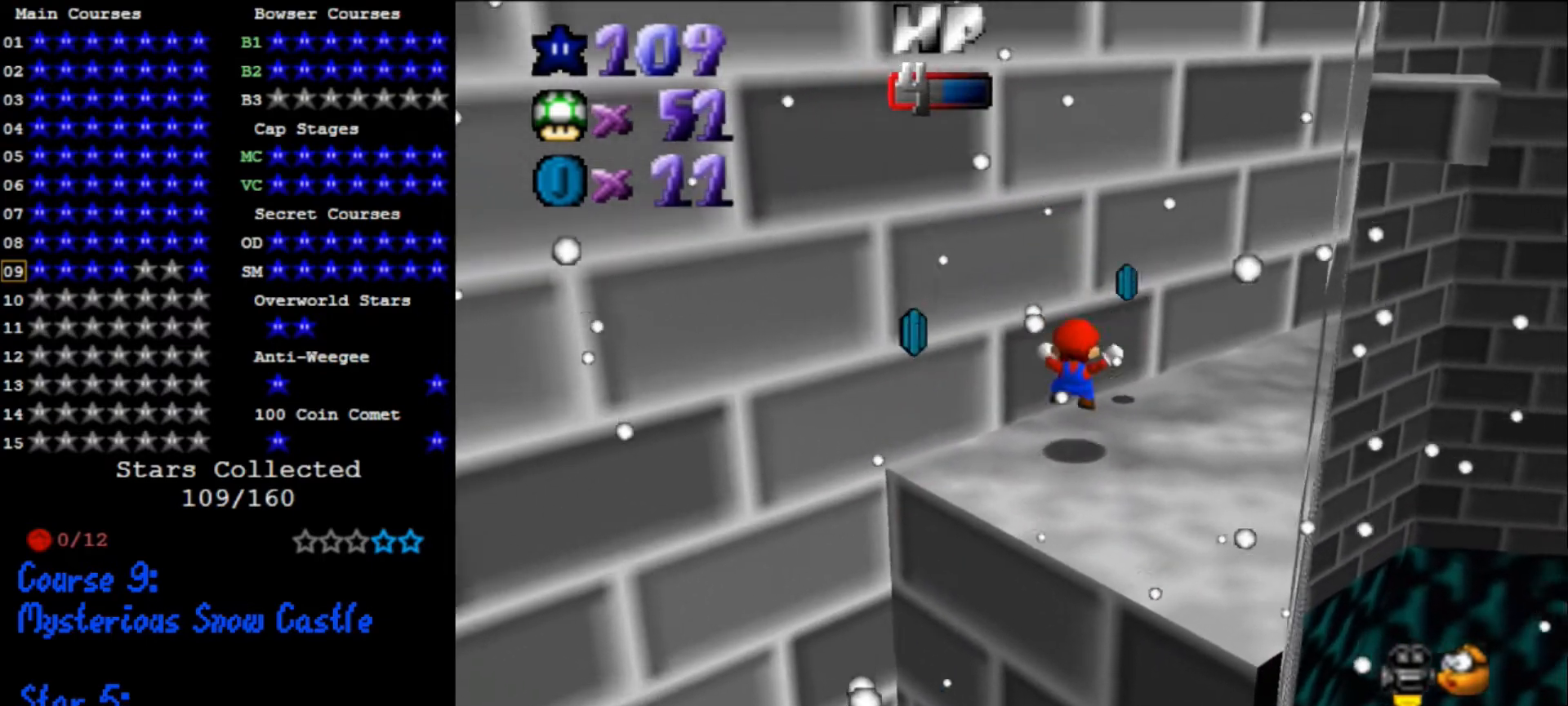
{"buttons": [], "left_stick": "up-right", "events": [[133, "A", "down"], [467, "A", "up"]]}
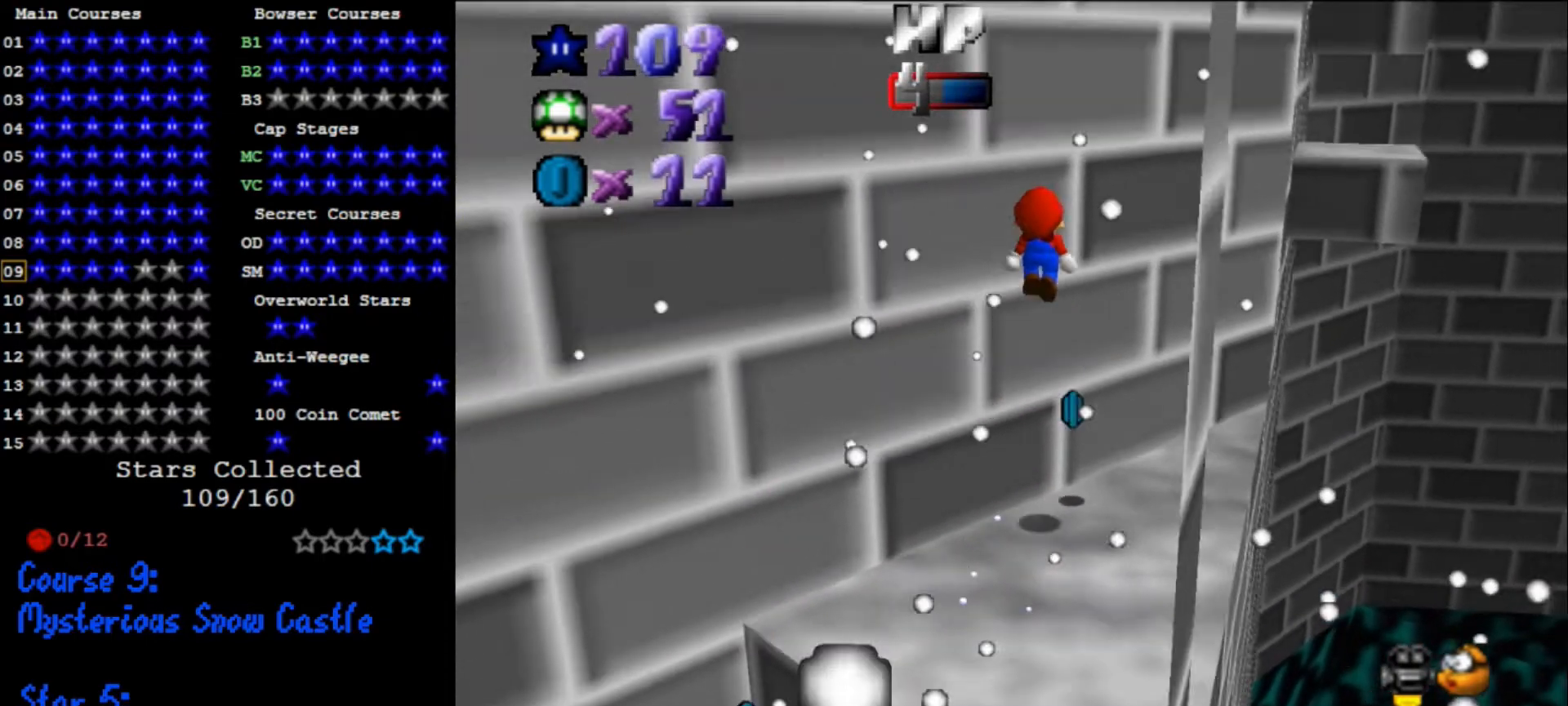
{"buttons": [], "left_stick": "up-right", "events": []}
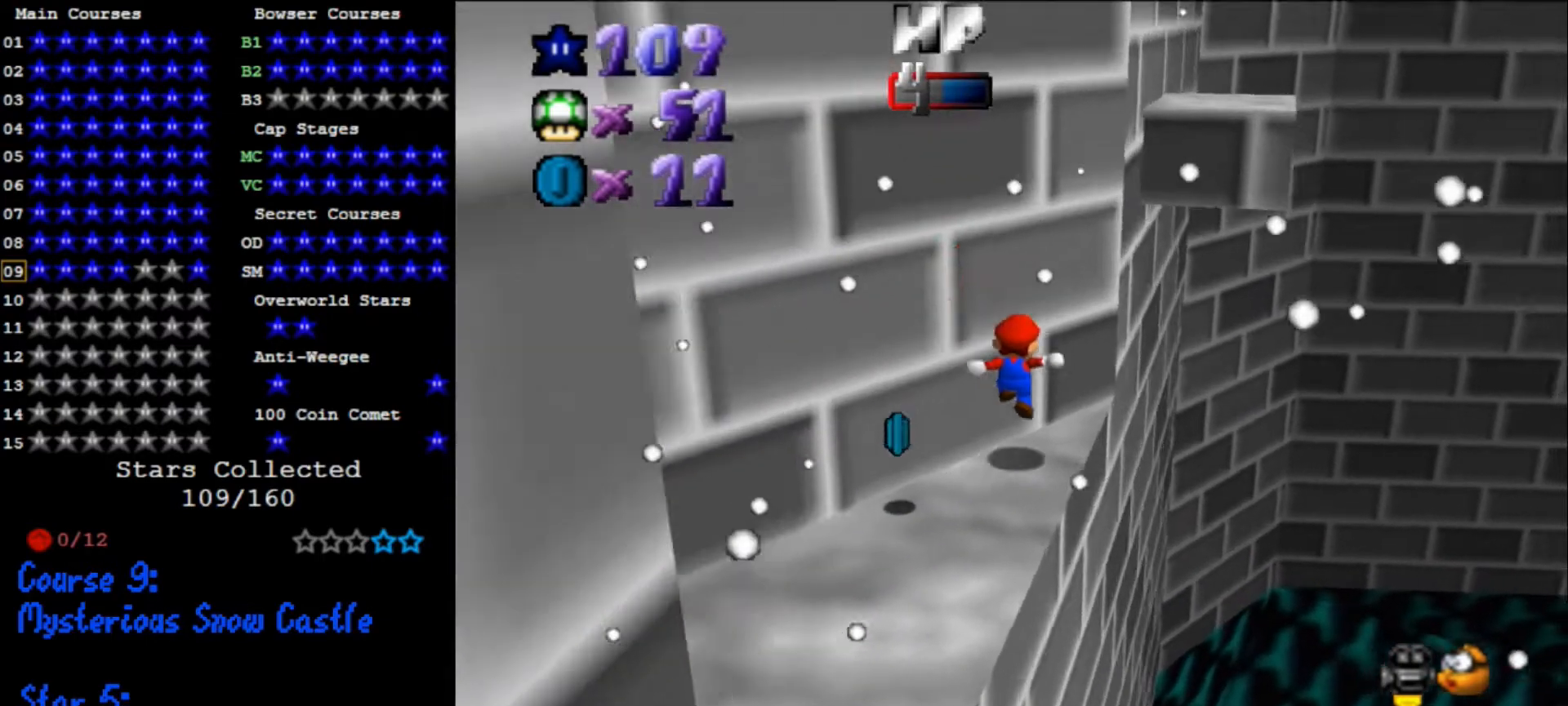
{"buttons": ["C_DOWN", "C_RIGHT"], "left_stick": "down-right", "events": [[133, "A", "down"], [333, "A", "up"], [467, "C_DOWN", "down"], [467, "C_RIGHT", "down"], [467, "left_stick", "down-right"]]}
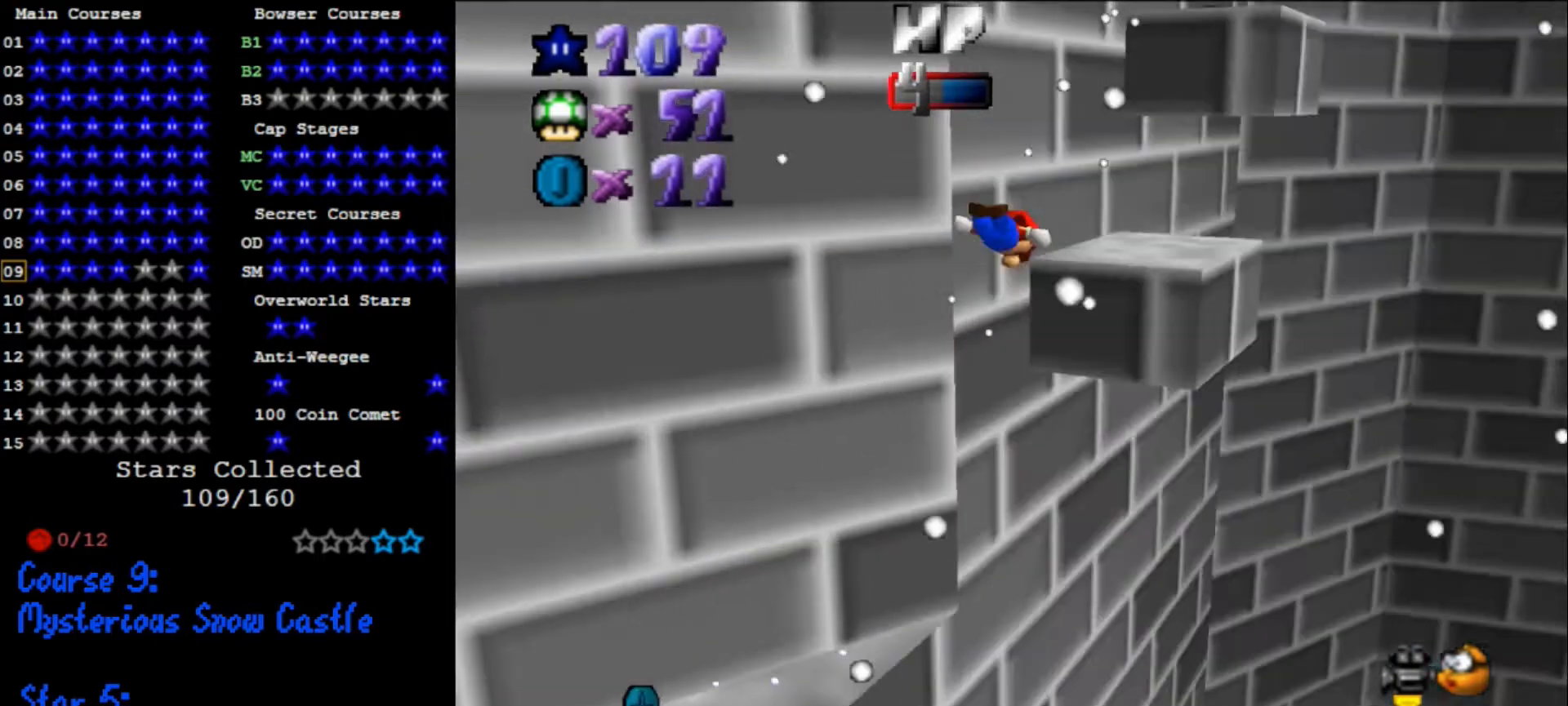
{"buttons": ["C_RIGHT"], "left_stick": "center", "events": [[33, "left_stick", "down-left"], [100, "C_DOWN", "up"], [100, "C_RIGHT", "up"], [167, "left_stick", "center"], [233, "left_stick", "up-right"], [333, "left_stick", "center"], [400, "C_RIGHT", "down"], [467, "C_DOWN", "down"], [500, "C_DOWN", "up"]]}
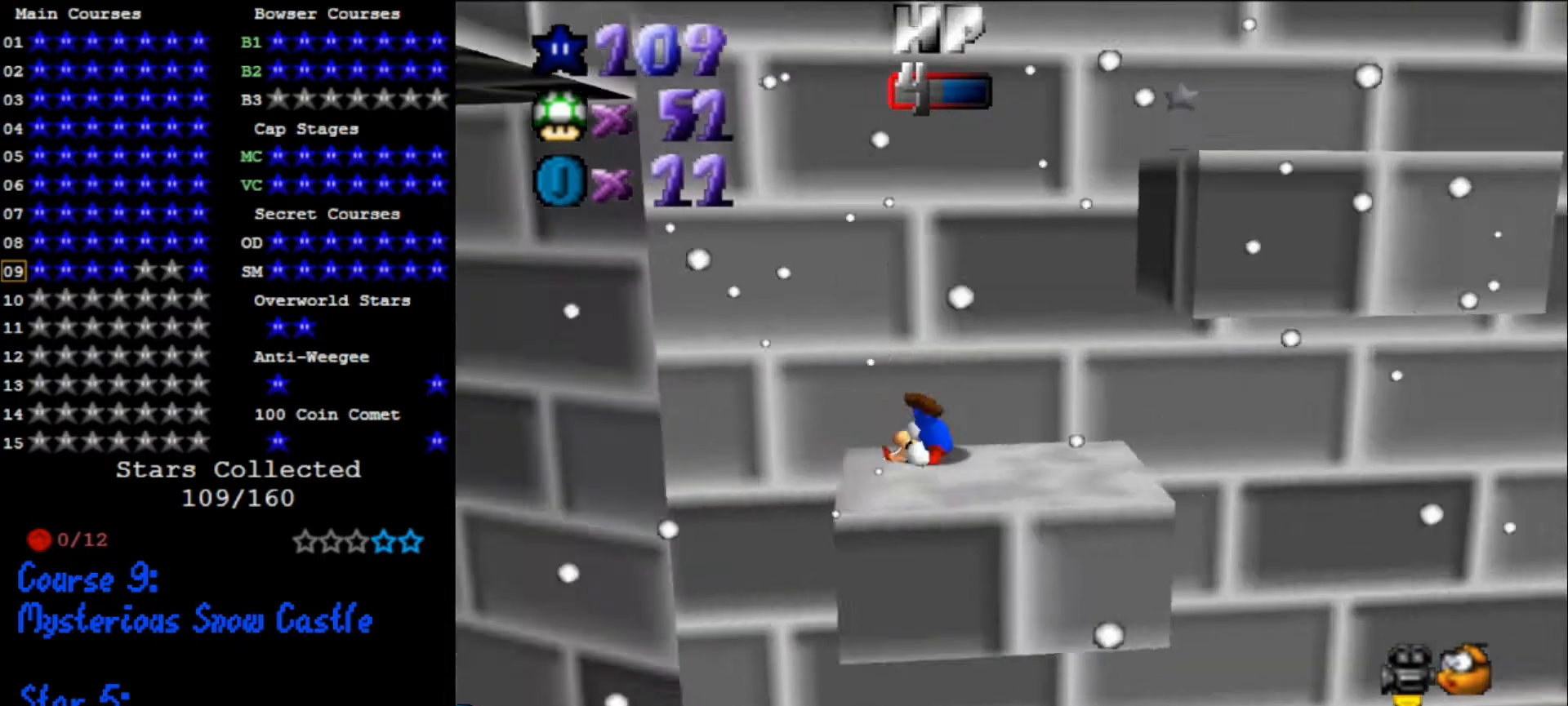
{"buttons": [], "left_stick": "right", "events": [[33, "C_RIGHT", "up"], [467, "left_stick", "right"]]}
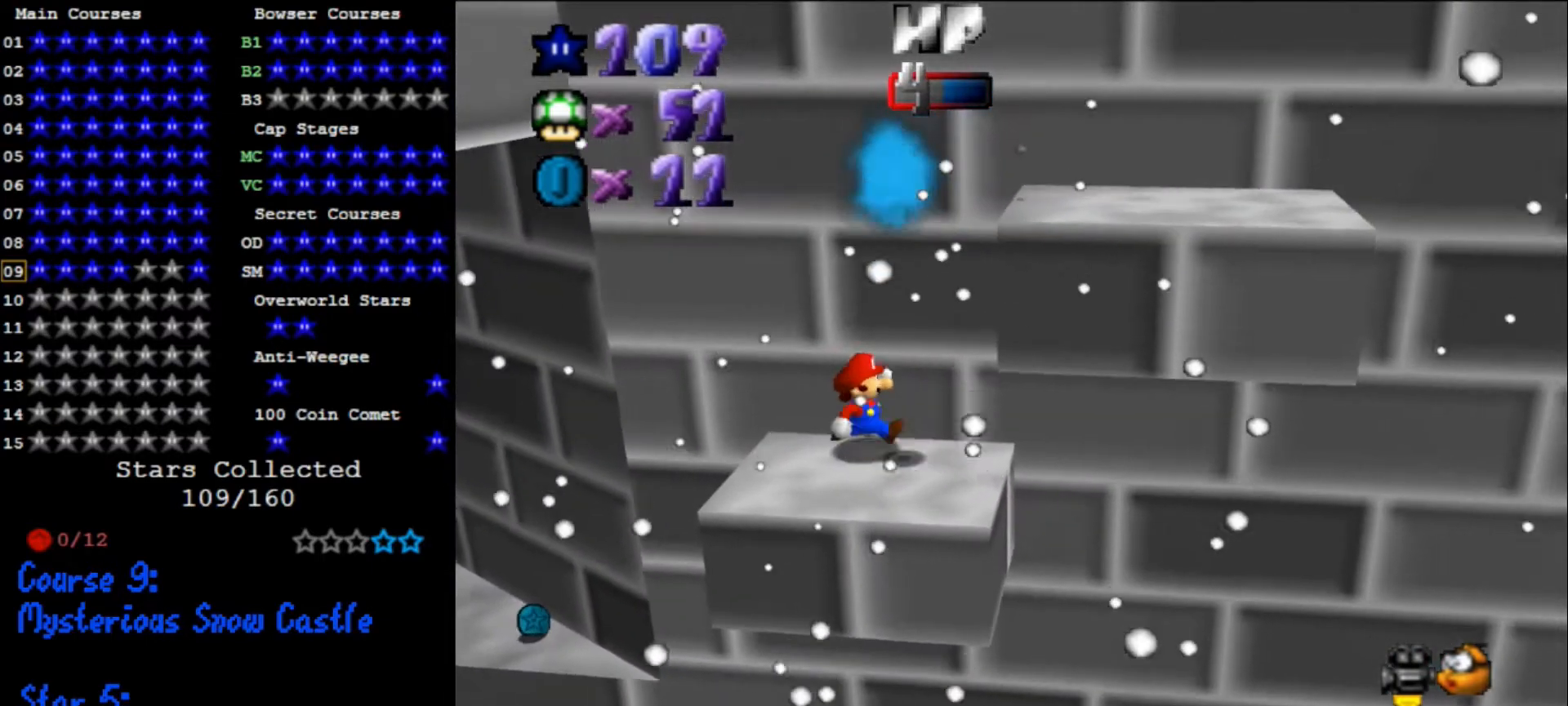
{"buttons": [], "left_stick": "left", "events": [[200, "left_stick", "down"], [333, "left_stick", "left"]]}
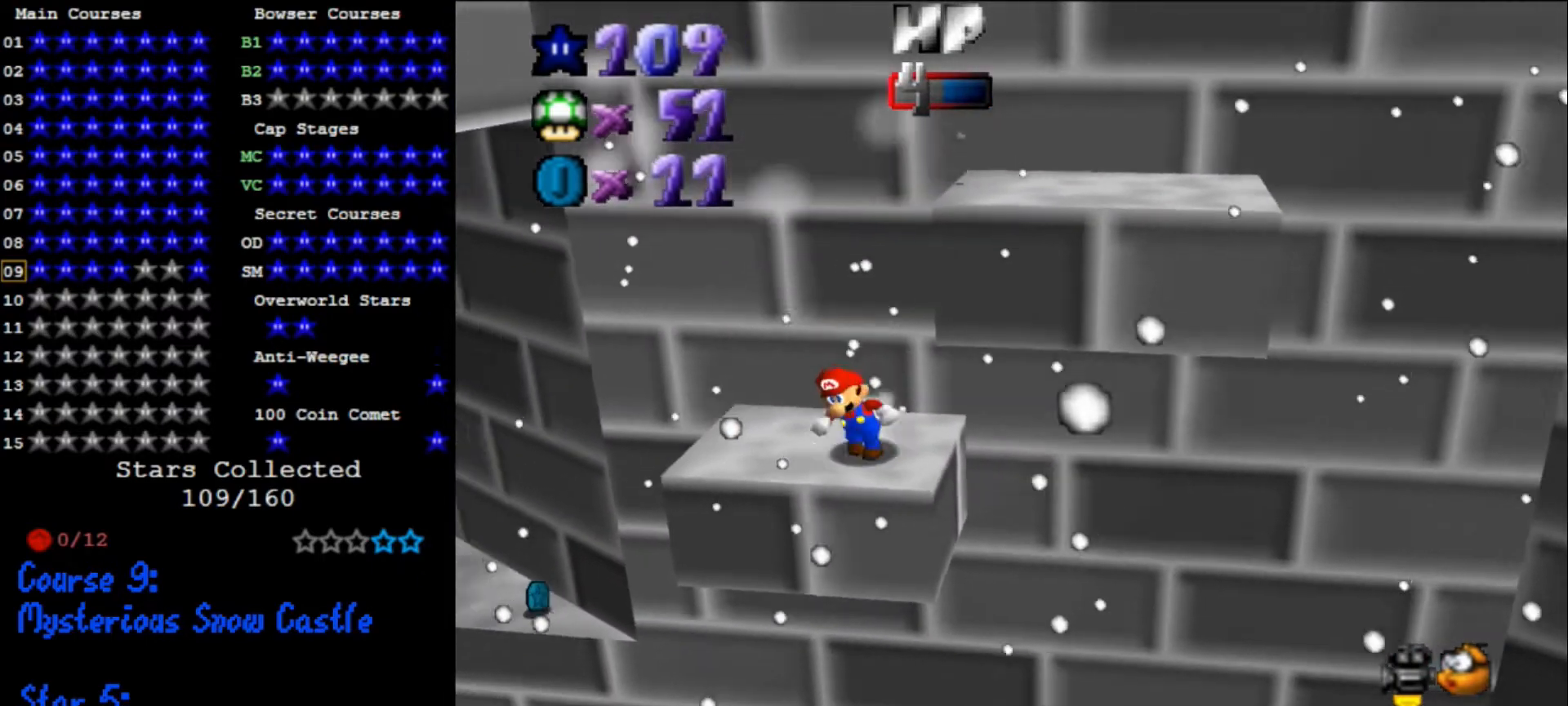
{"buttons": [], "left_stick": "up-left", "events": [[100, "left_stick", "up"], [167, "A", "down"], [233, "left_stick", "up-left"], [300, "A", "up"], [367, "C_DOWN", "down"], [367, "C_RIGHT", "down"], [467, "C_DOWN", "up"], [500, "C_RIGHT", "up"]]}
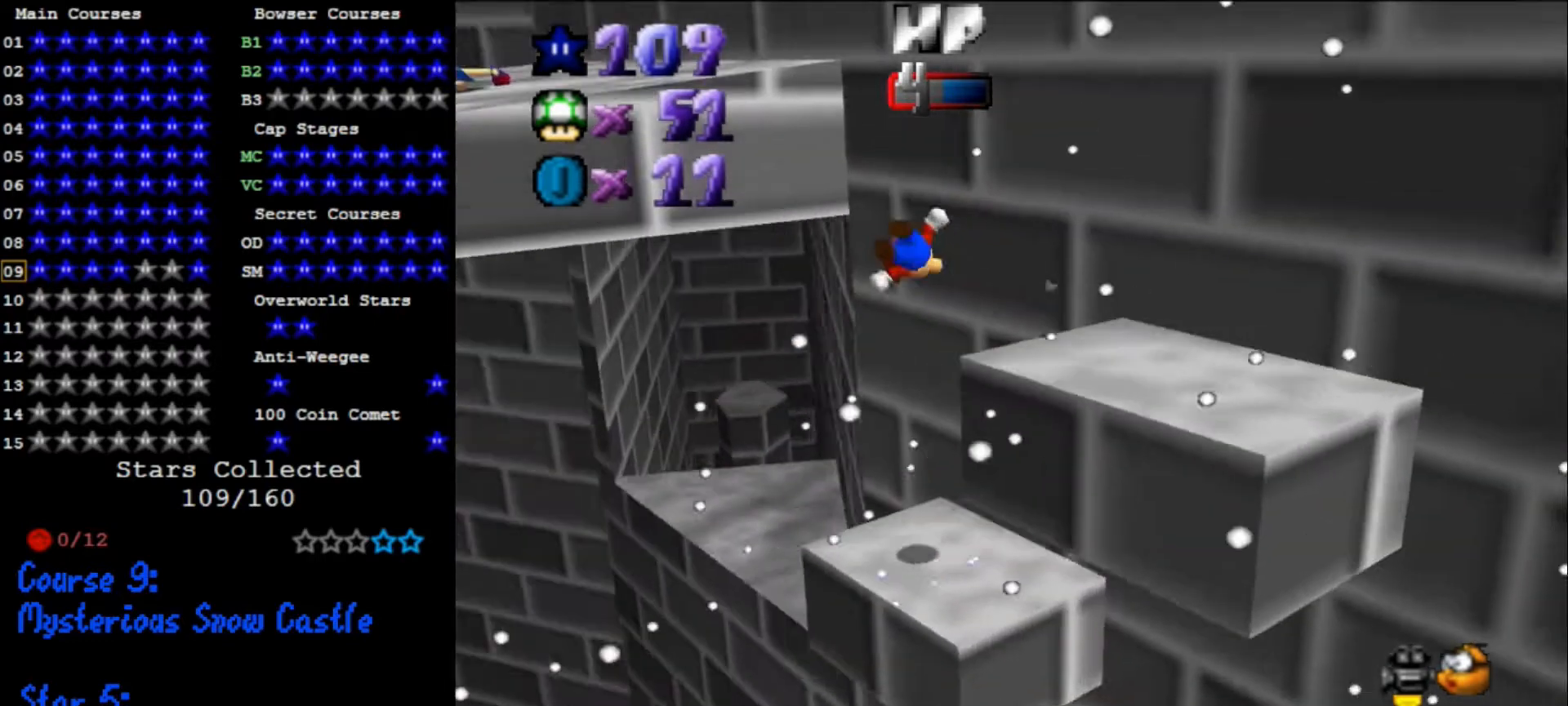
{"buttons": ["A"], "left_stick": "up-left", "events": [[133, "left_stick", "up-right"], [233, "A", "down"], [267, "left_stick", "up"], [433, "left_stick", "up-left"]]}
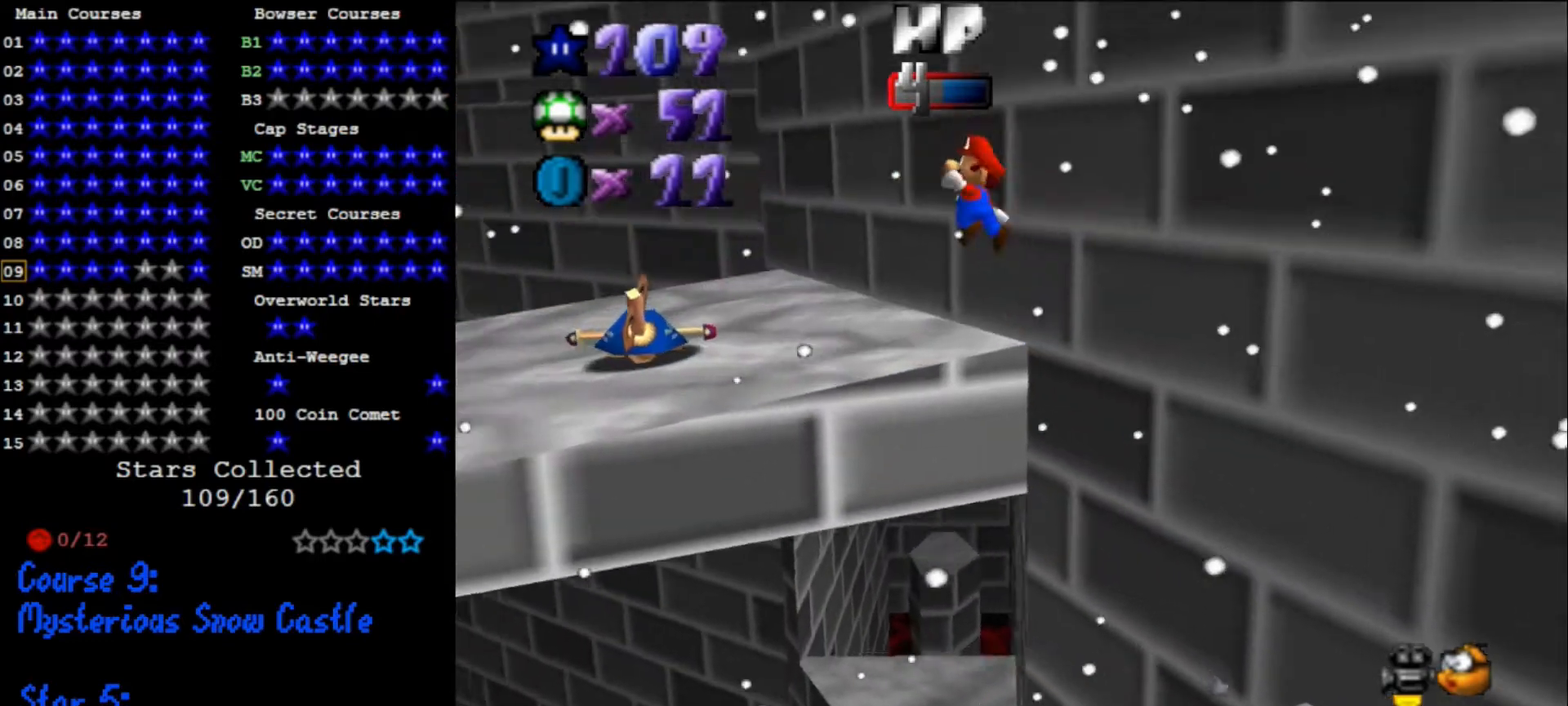
{"buttons": [], "left_stick": "right", "events": [[100, "A", "up"], [167, "C_DOWN", "down"], [167, "C_RIGHT", "down"], [300, "C_DOWN", "up"], [300, "C_RIGHT", "up"], [300, "left_stick", "right"], [333, "C_DOWN", "down"], [333, "C_RIGHT", "down"], [500, "C_DOWN", "up"], [500, "C_RIGHT", "up"]]}
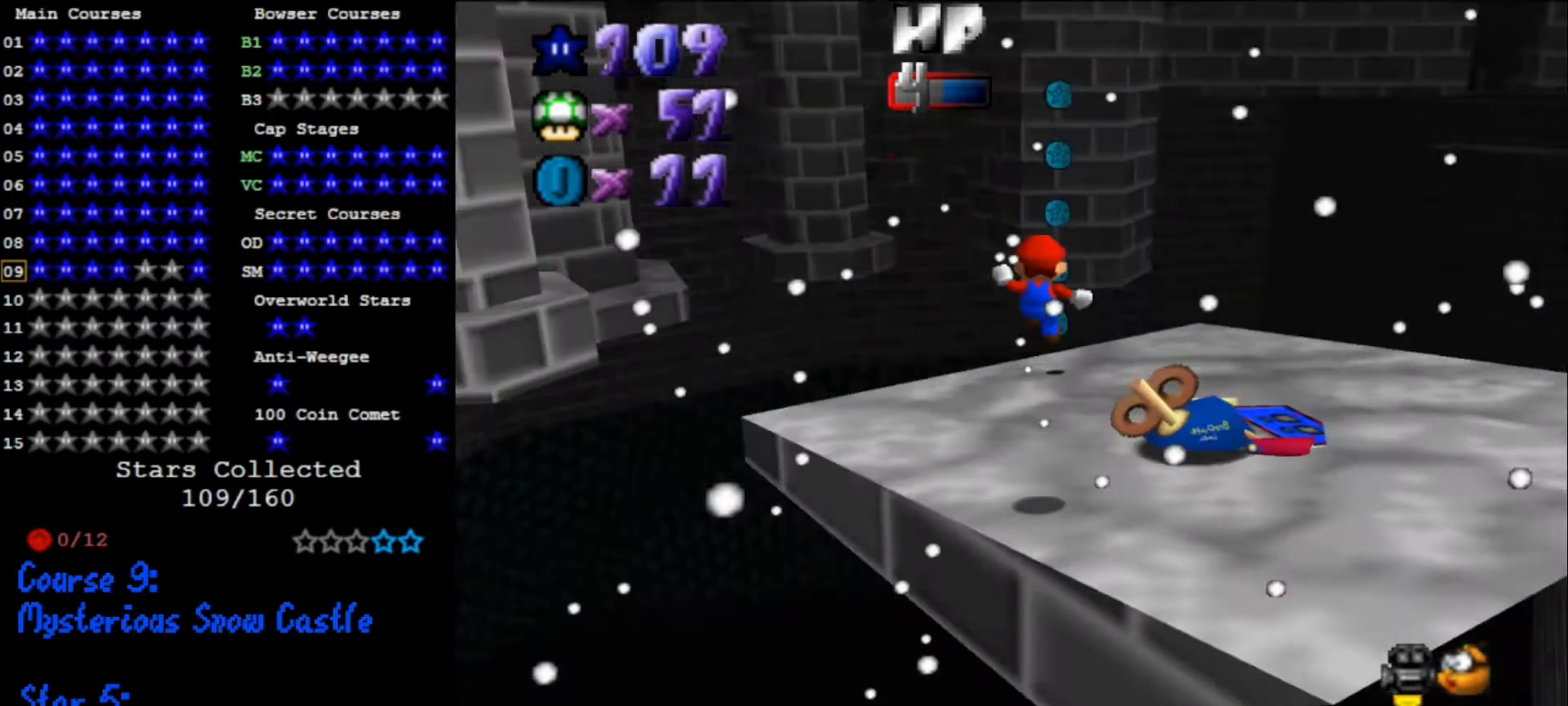
{"buttons": [], "left_stick": "up", "events": [[33, "left_stick", "up-right"], [167, "left_stick", "up"], [333, "C_DOWN", "down"], [333, "C_RIGHT", "down"], [400, "C_DOWN", "up"], [433, "C_RIGHT", "up"]]}
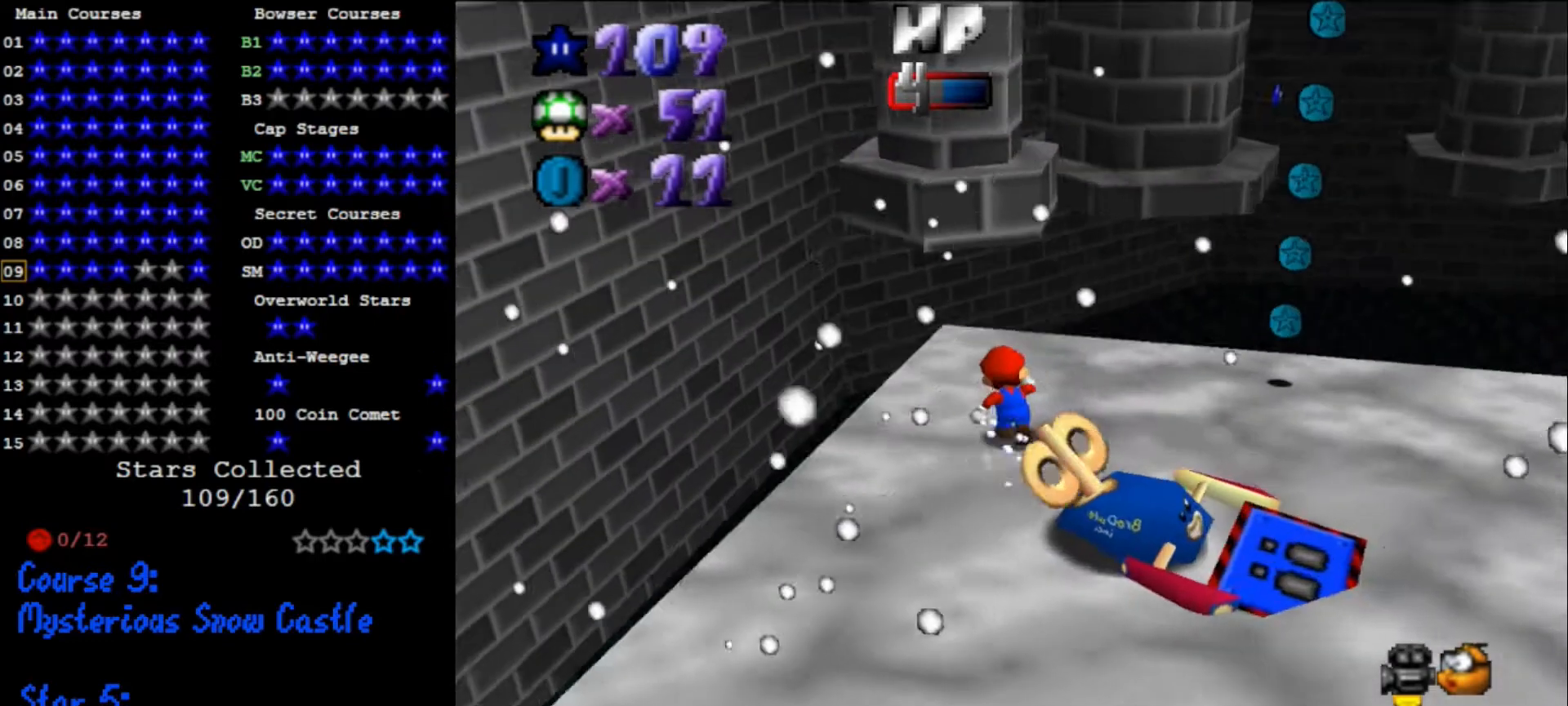
{"buttons": ["A", "Z"], "left_stick": "up", "events": [[400, "Z", "down"], [433, "A", "down"]]}
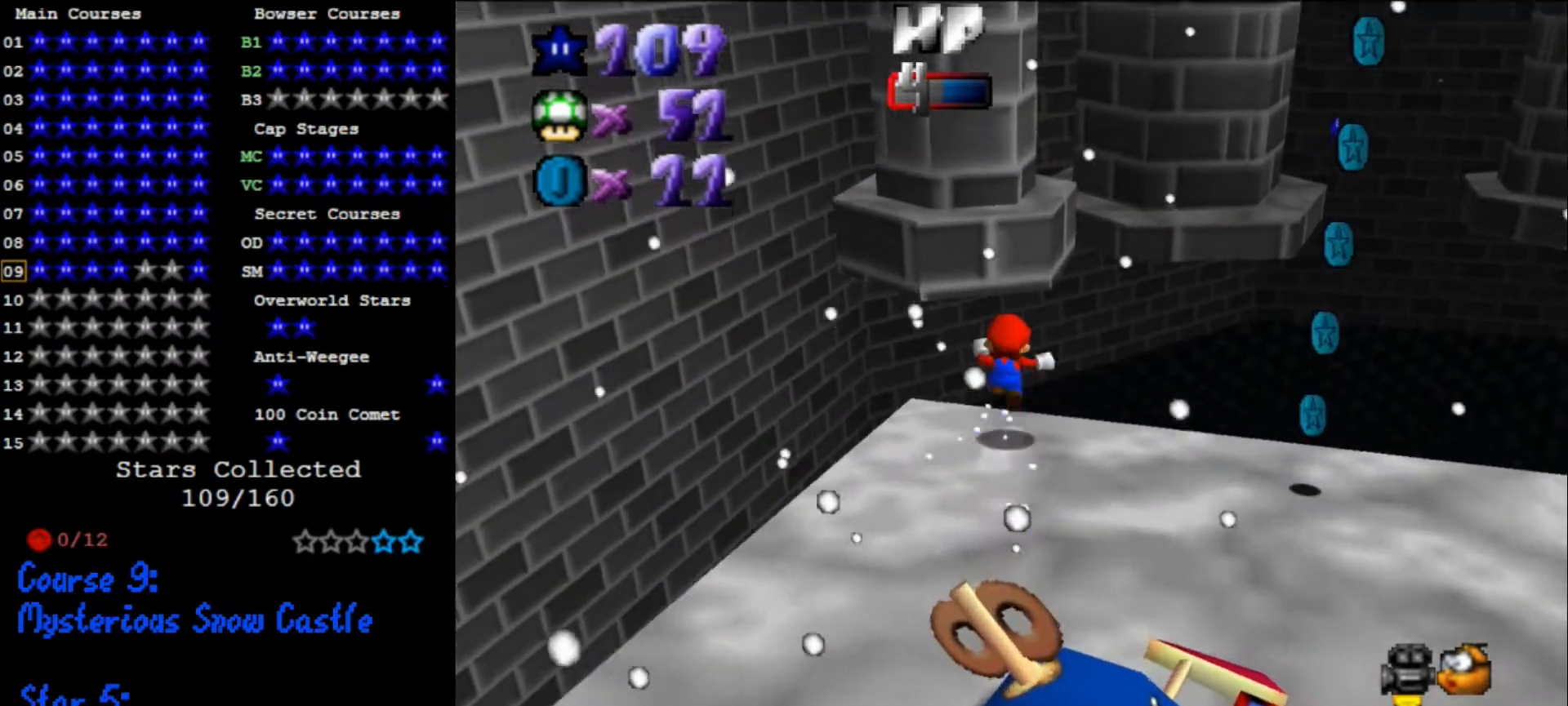
{"buttons": [], "left_stick": "left", "events": [[33, "Z", "up"], [67, "A", "up"], [433, "left_stick", "left"]]}
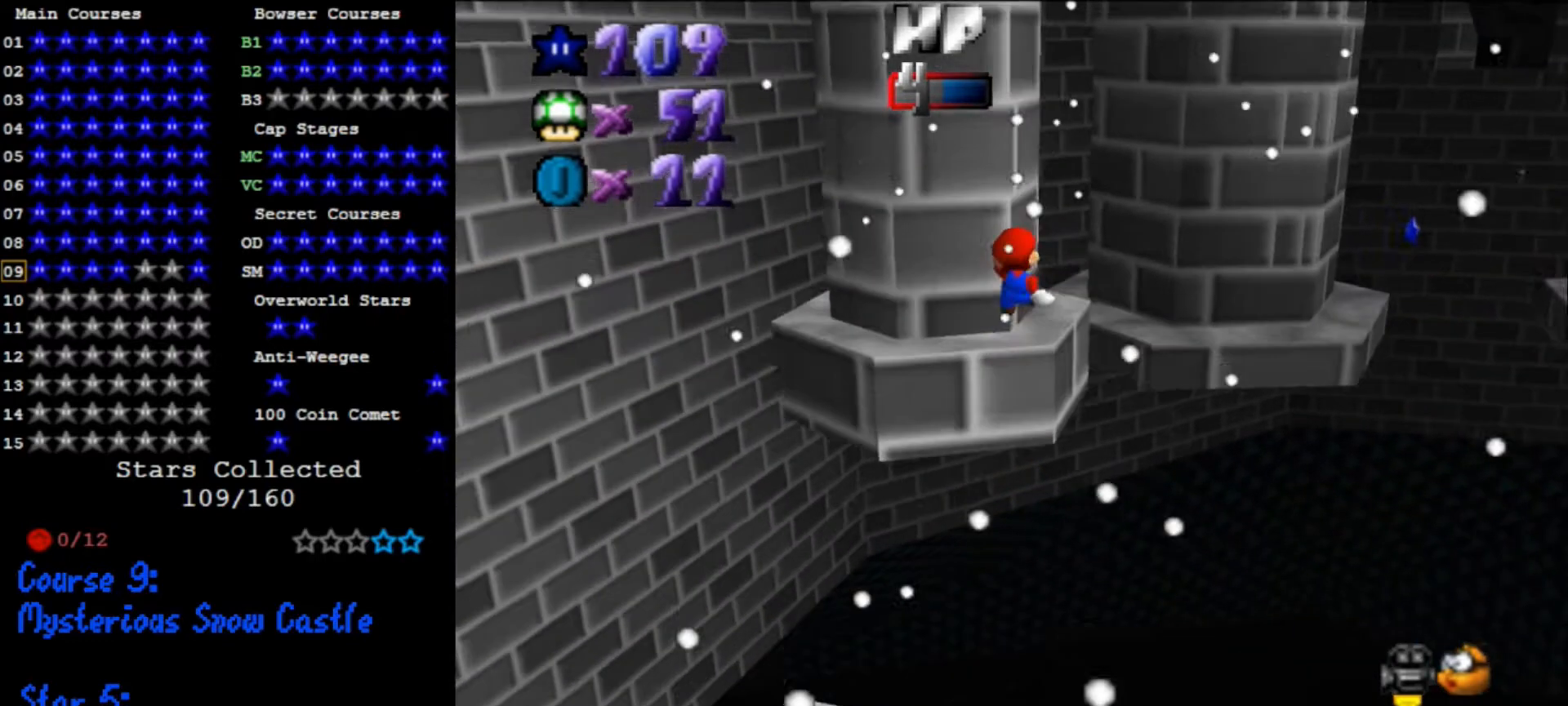
{"buttons": [], "left_stick": "up", "events": [[200, "left_stick", "center"], [300, "left_stick", "up-left"], [433, "left_stick", "up"]]}
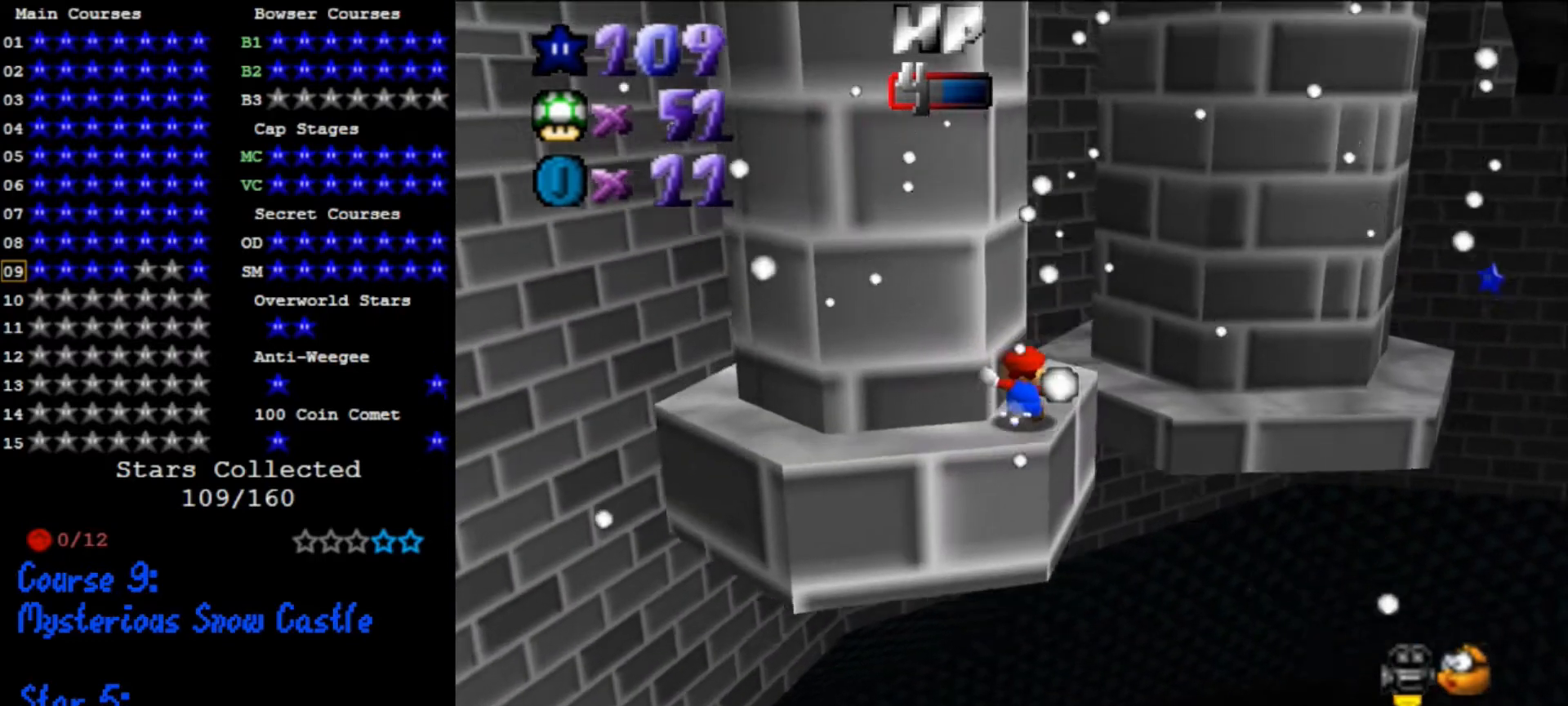
{"buttons": ["A"], "left_stick": "up-right", "events": [[133, "left_stick", "up-right"], [200, "A", "down"]]}
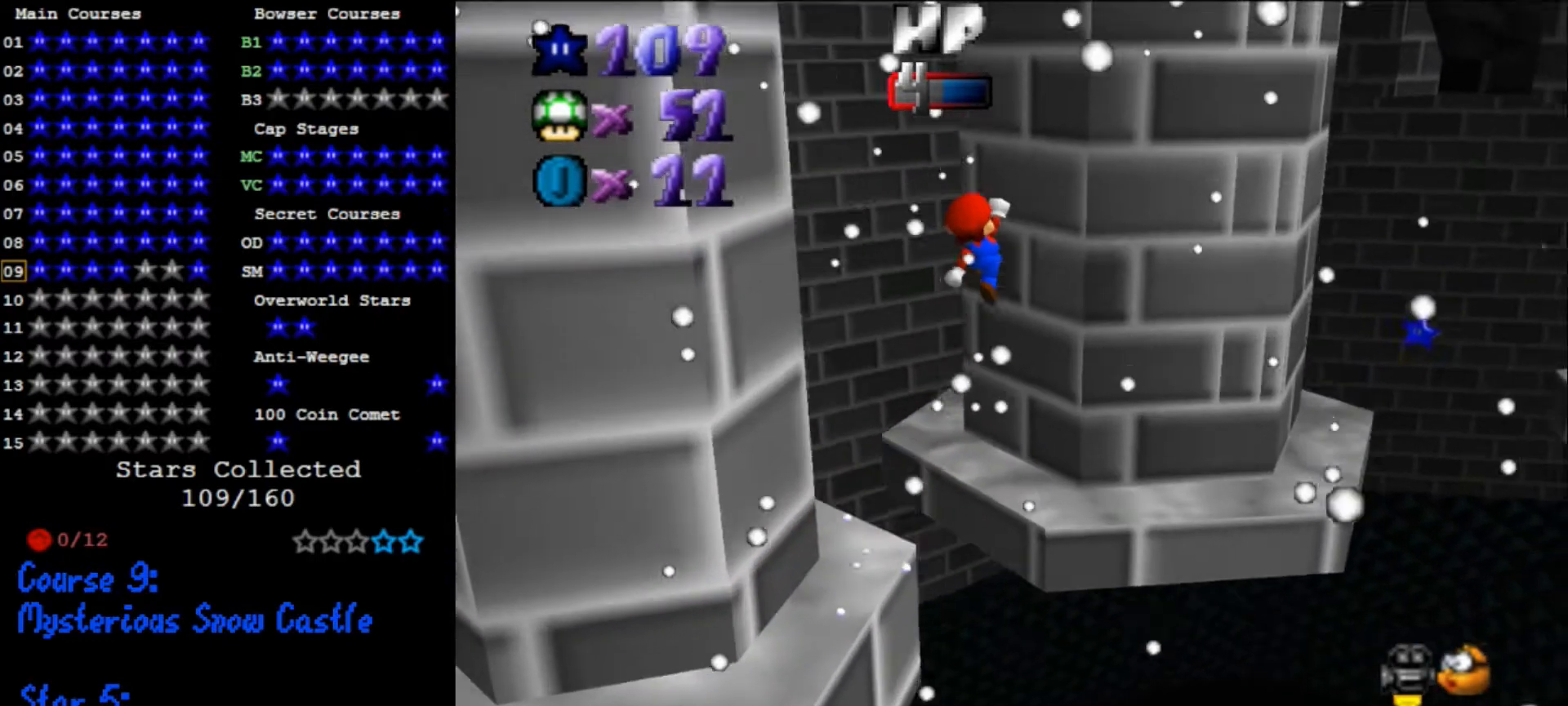
{"buttons": ["C_LEFT"], "left_stick": "down", "events": [[133, "A", "up"], [367, "left_stick", "center"], [400, "C_LEFT", "down"], [467, "left_stick", "down"]]}
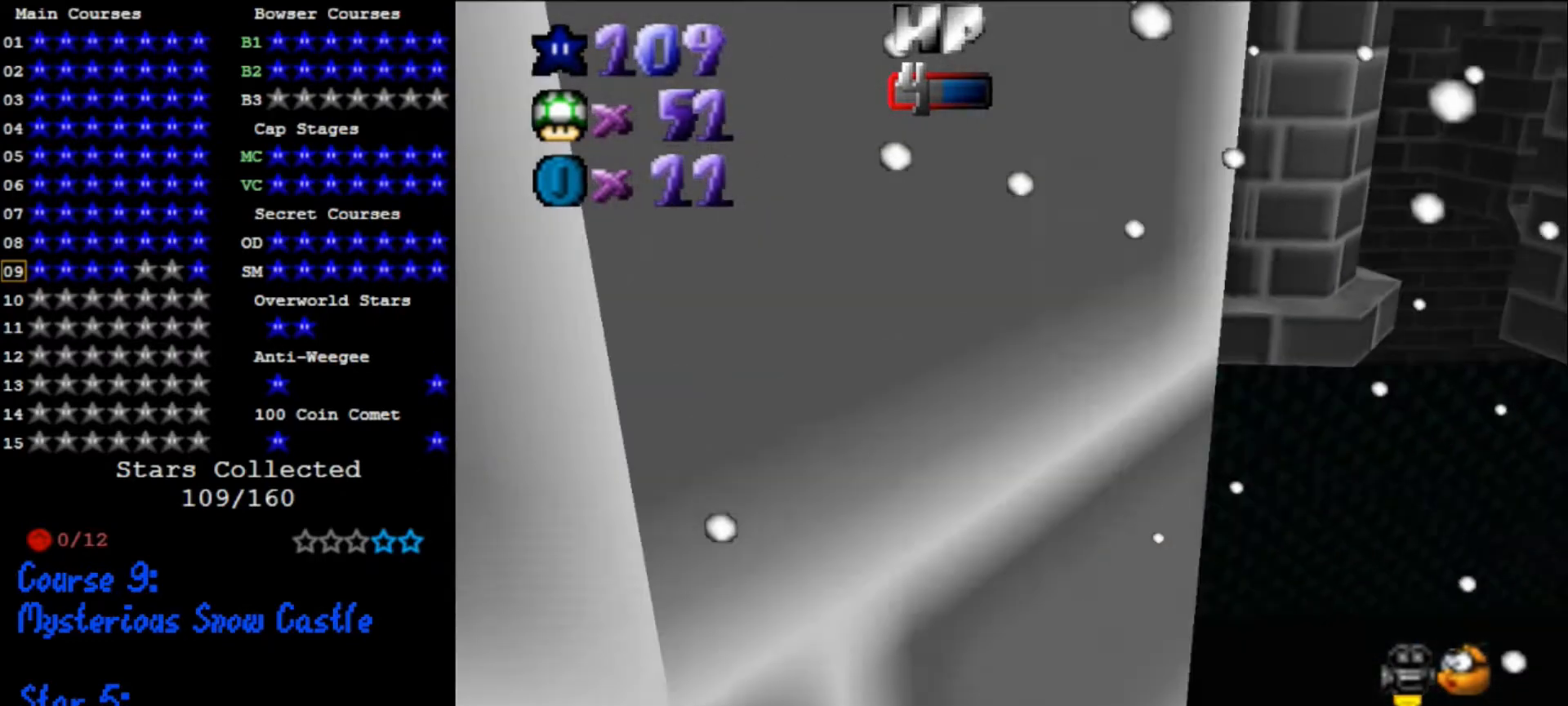
{"buttons": [], "left_stick": "center", "events": [[33, "C_LEFT", "up"], [133, "left_stick", "down-right"], [167, "B", "down"], [267, "B", "up"], [500, "left_stick", "center"]]}
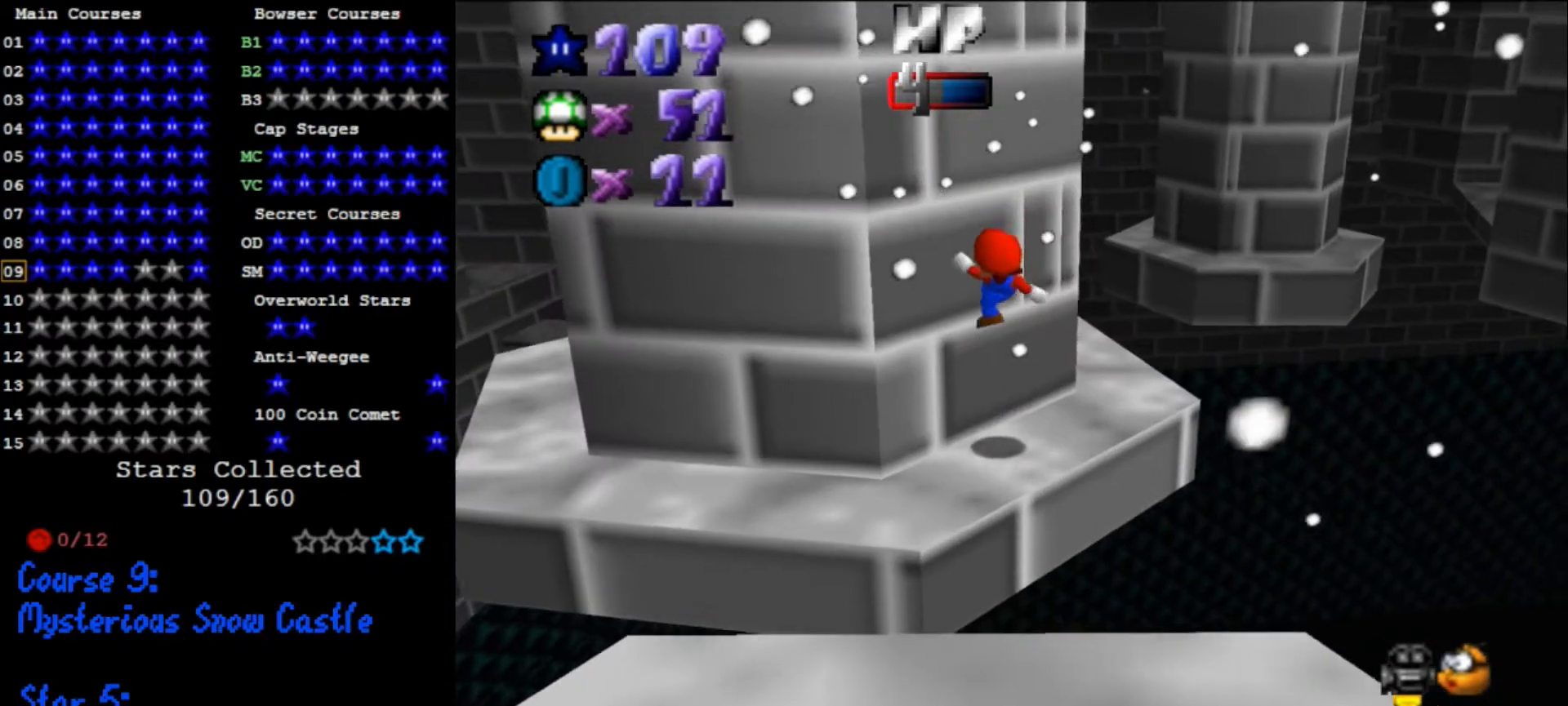
{"buttons": [], "left_stick": "right", "events": [[267, "left_stick", "up-right"], [433, "left_stick", "right"]]}
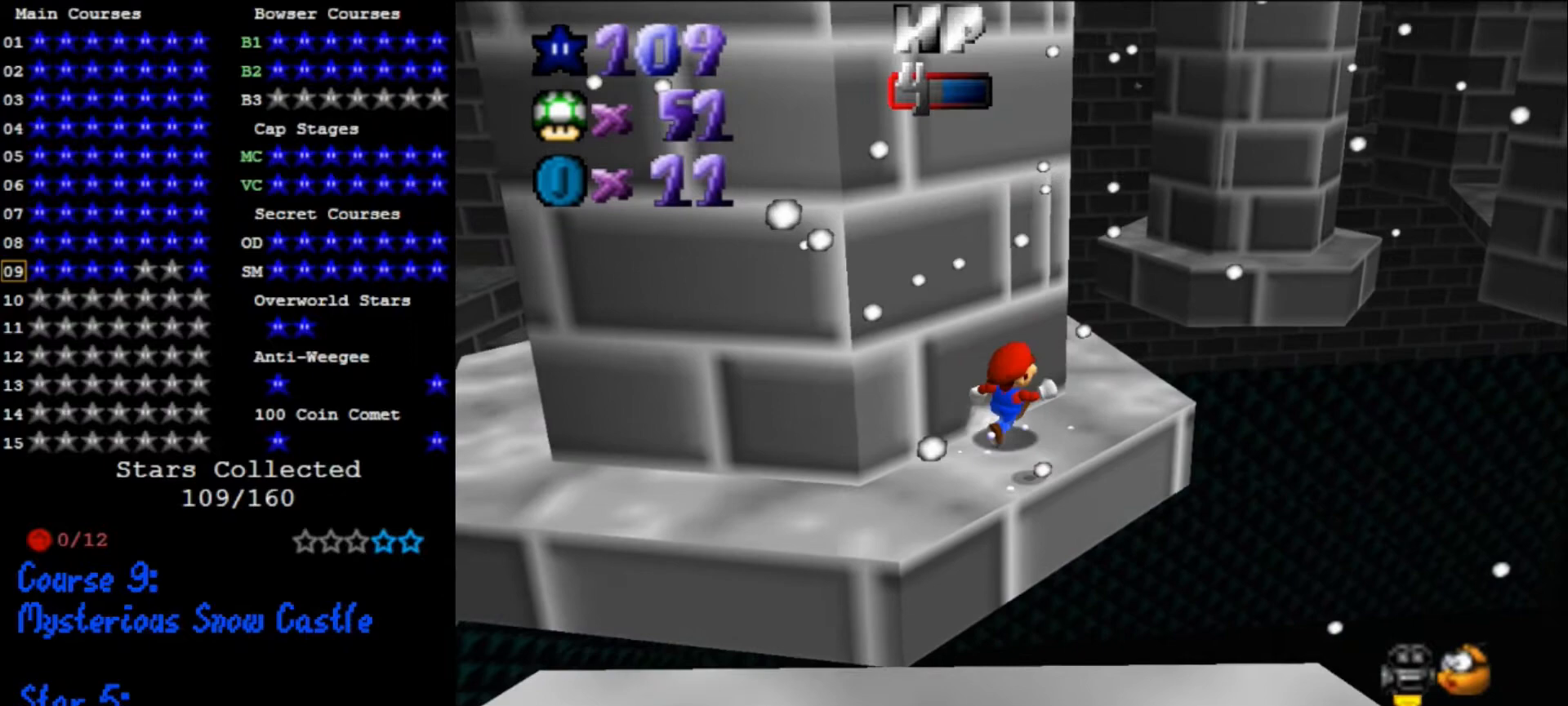
{"buttons": [], "left_stick": "up-right", "events": [[200, "left_stick", "up-right"]]}
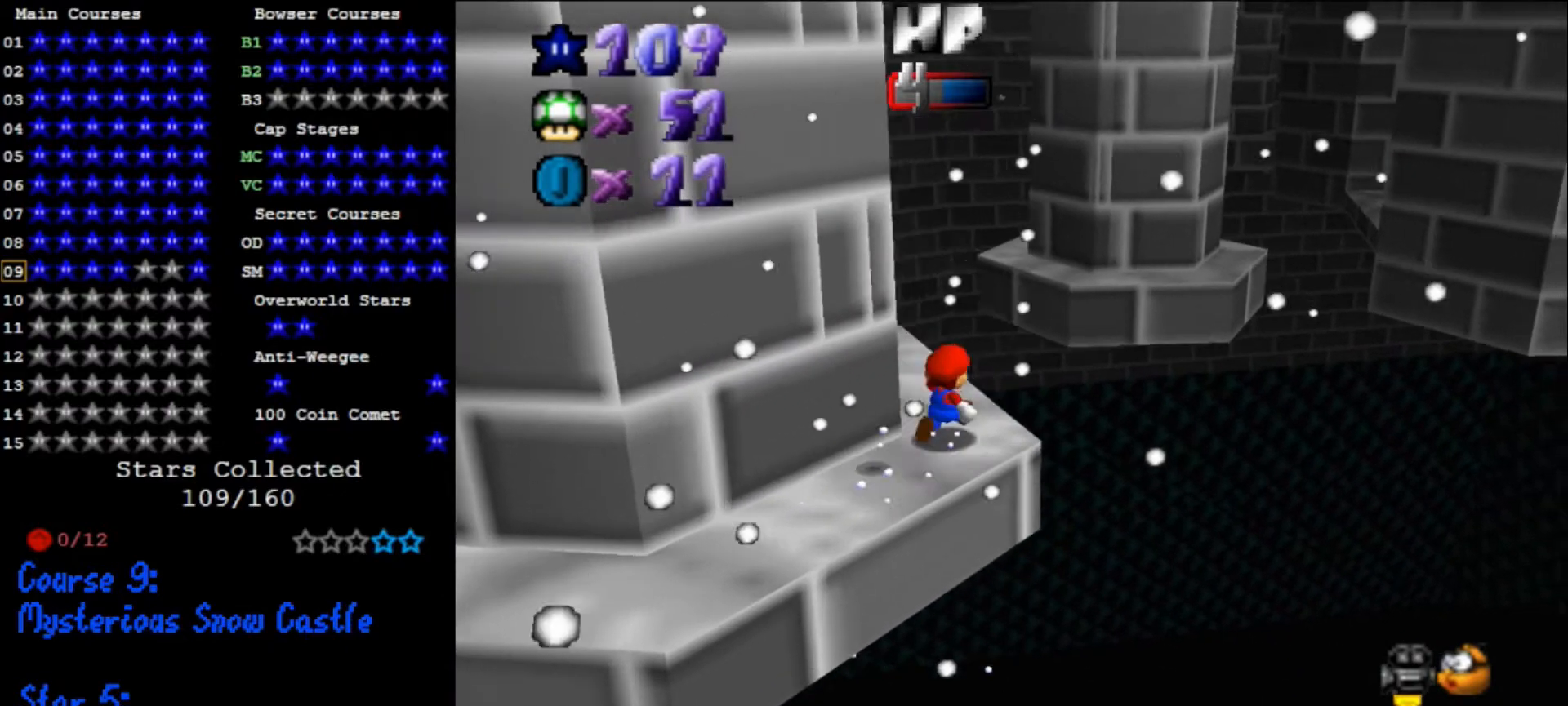
{"buttons": ["Z", "C_DOWN", "C_LEFT"], "left_stick": "up-right", "events": [[100, "Z", "down"], [133, "A", "down"], [267, "A", "up"], [467, "C_DOWN", "down"], [500, "C_LEFT", "down"]]}
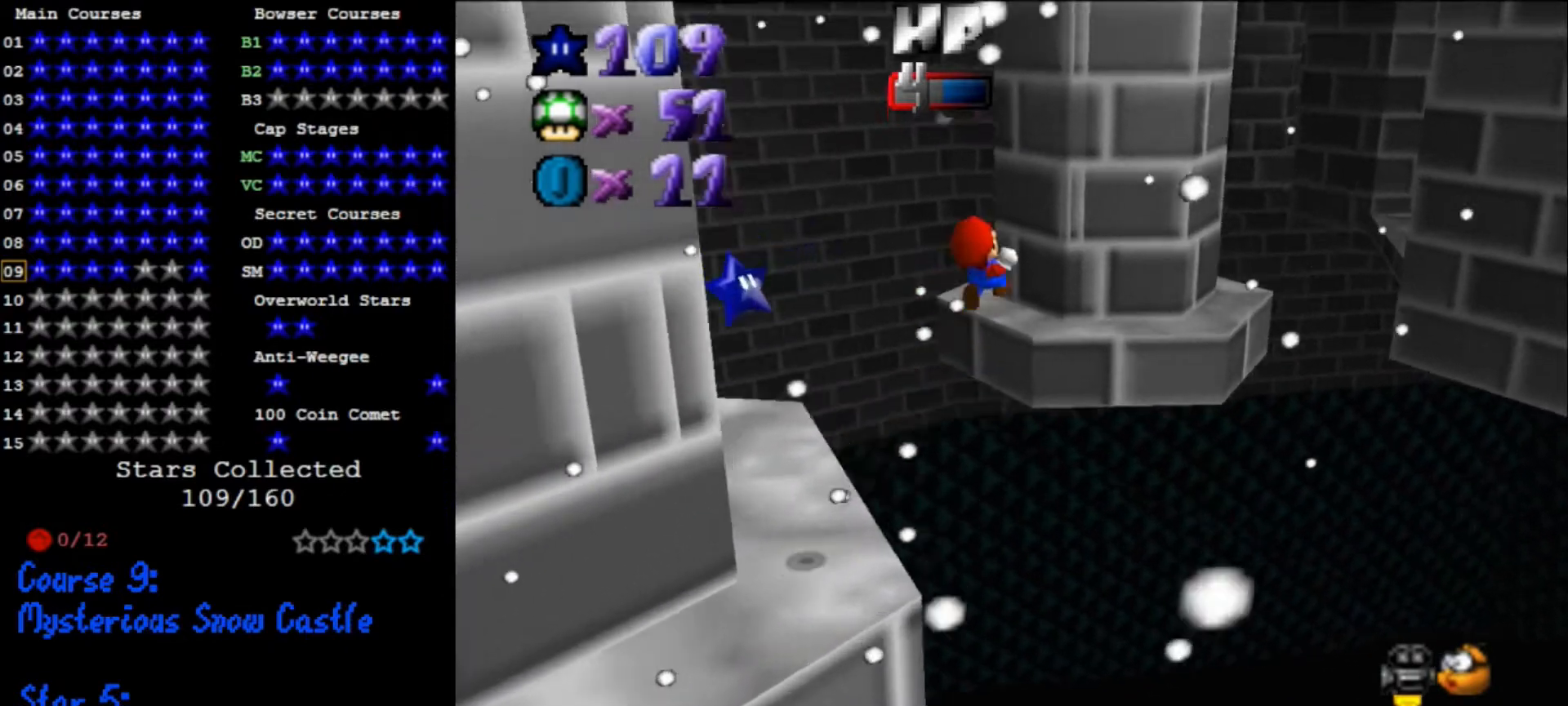
{"buttons": [], "left_stick": "down-right", "events": [[67, "Z", "up"], [67, "left_stick", "up"], [100, "C_DOWN", "up"], [100, "C_LEFT", "up"], [267, "left_stick", "center"], [433, "left_stick", "down-right"]]}
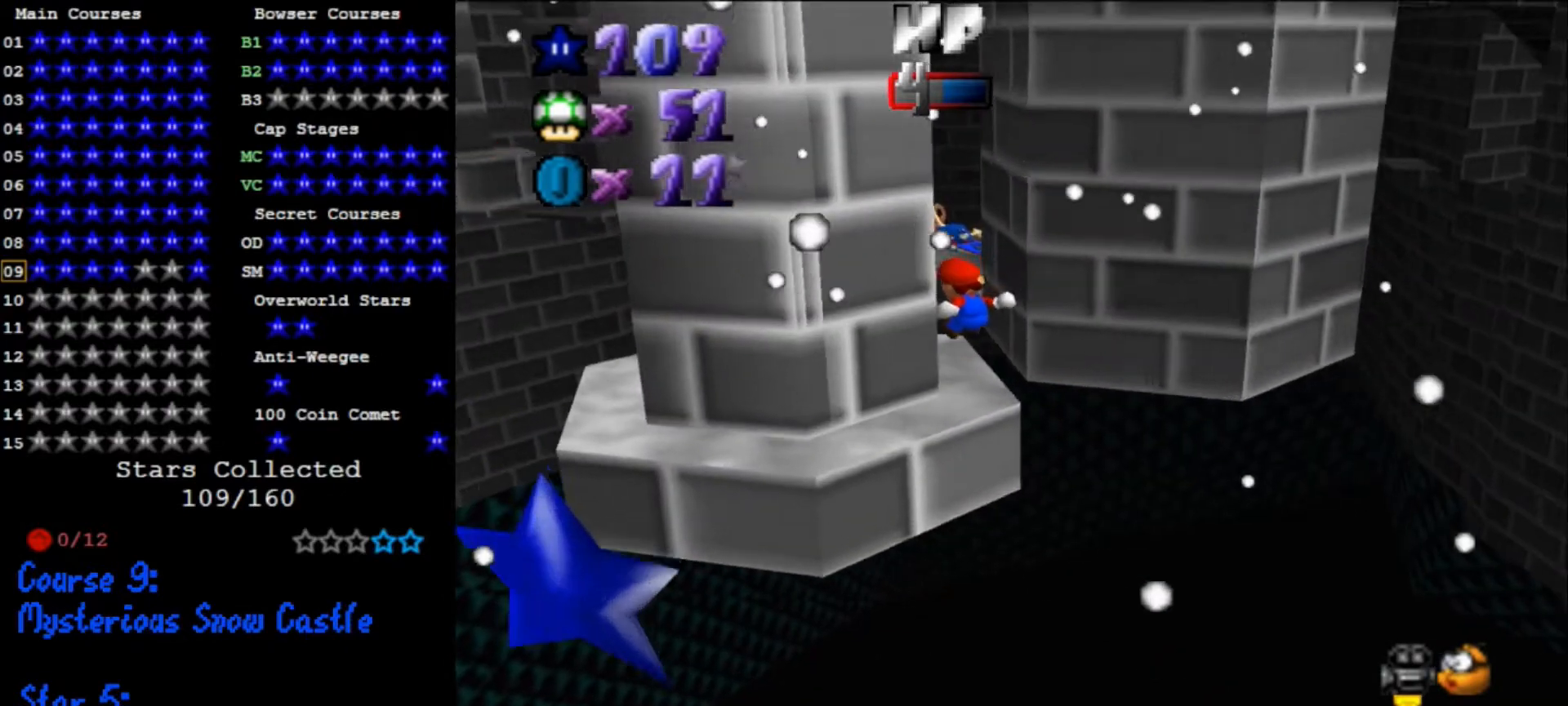
{"buttons": [], "left_stick": "up", "events": [[300, "left_stick", "center"], [500, "left_stick", "up"]]}
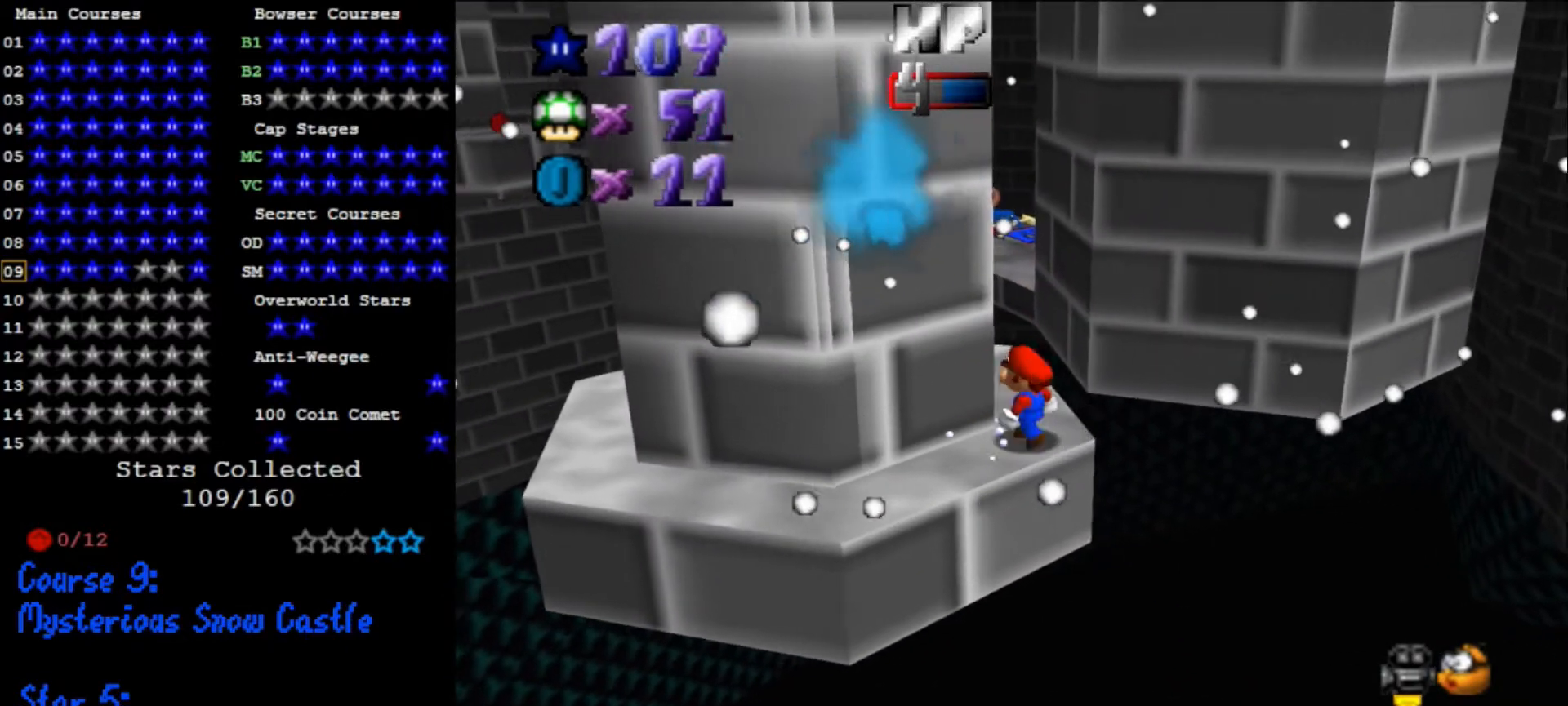
{"buttons": [], "left_stick": "up", "events": []}
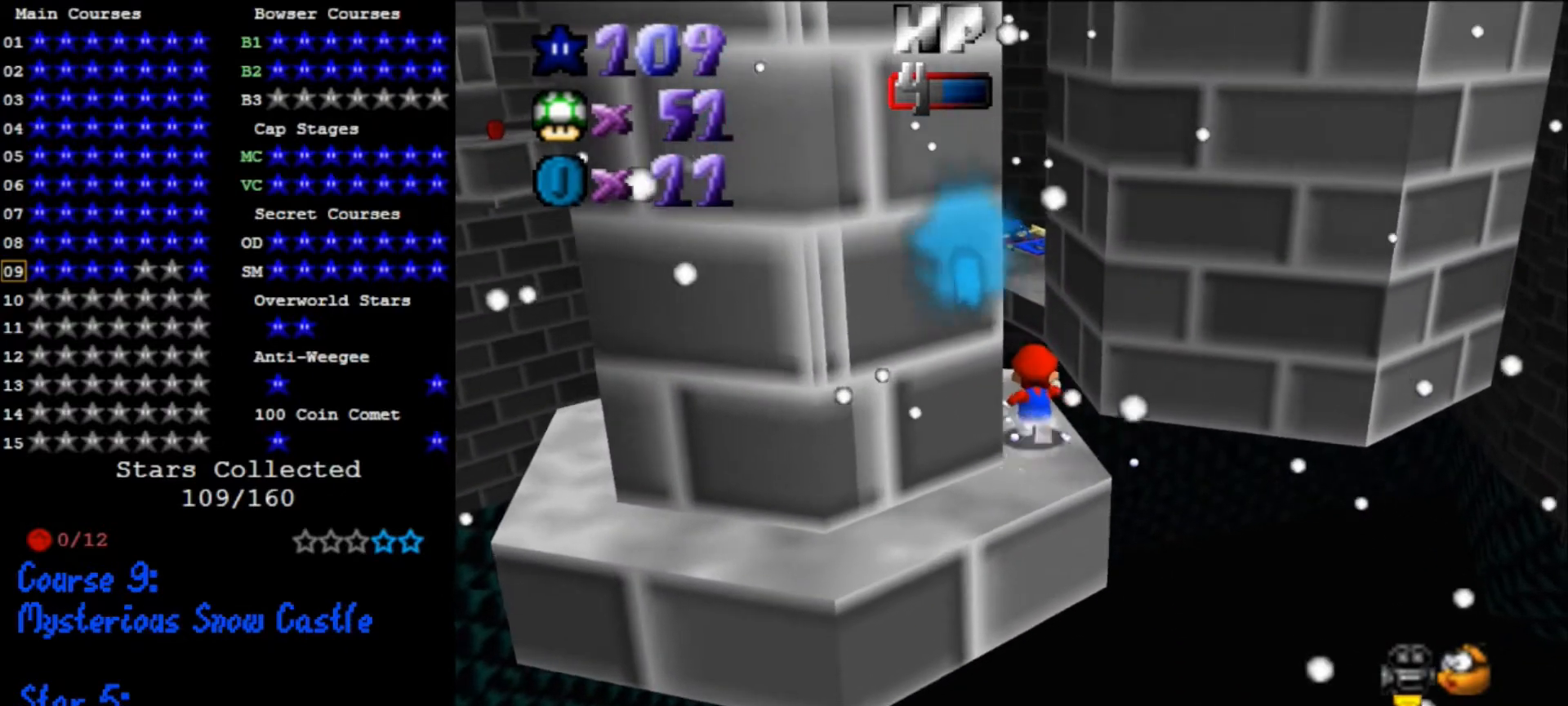
{"buttons": [], "left_stick": "up", "events": [[267, "Z", "down"], [300, "A", "down"], [400, "A", "up"], [400, "Z", "up"]]}